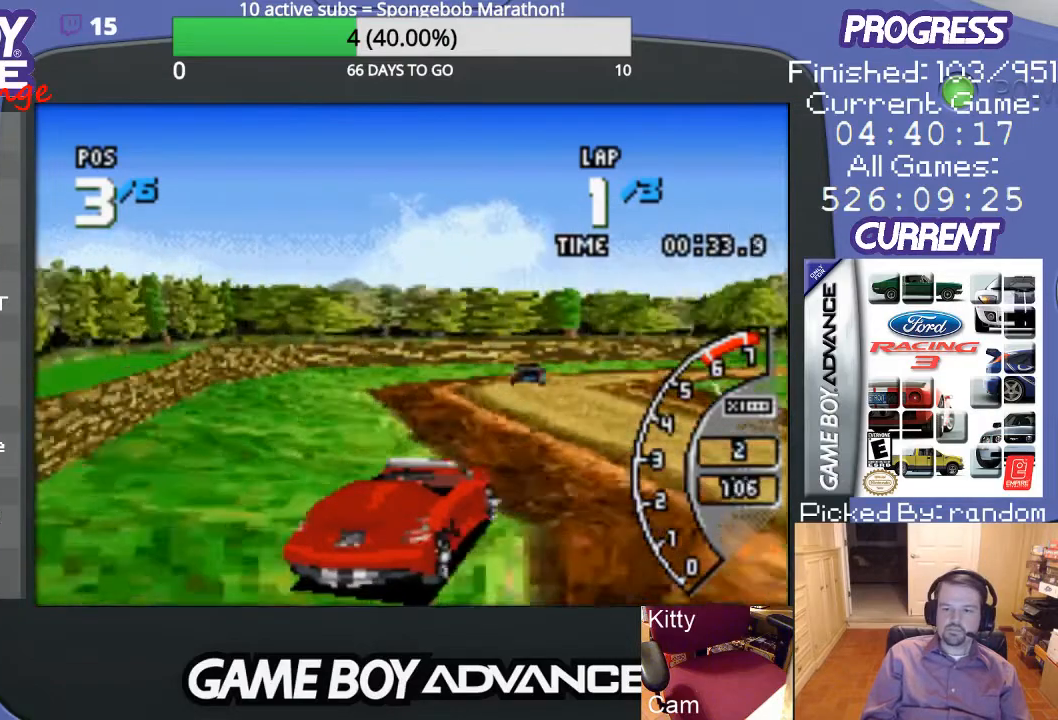
Gameplay with a controller (Nintendo layout); each line is a JSON object with the inputs held at the frame after it. "events" lists button and stick changes between this image and that frame as [ms after this image, input, new state], when the widget could be followed in between. Not read: L3 R3.
{"buttons": ["A", "DPAD_RIGHT"], "events": [[167, "DPAD_LEFT", "down"], [400, "DPAD_LEFT", "up"], [500, "DPAD_RIGHT", "down"]]}
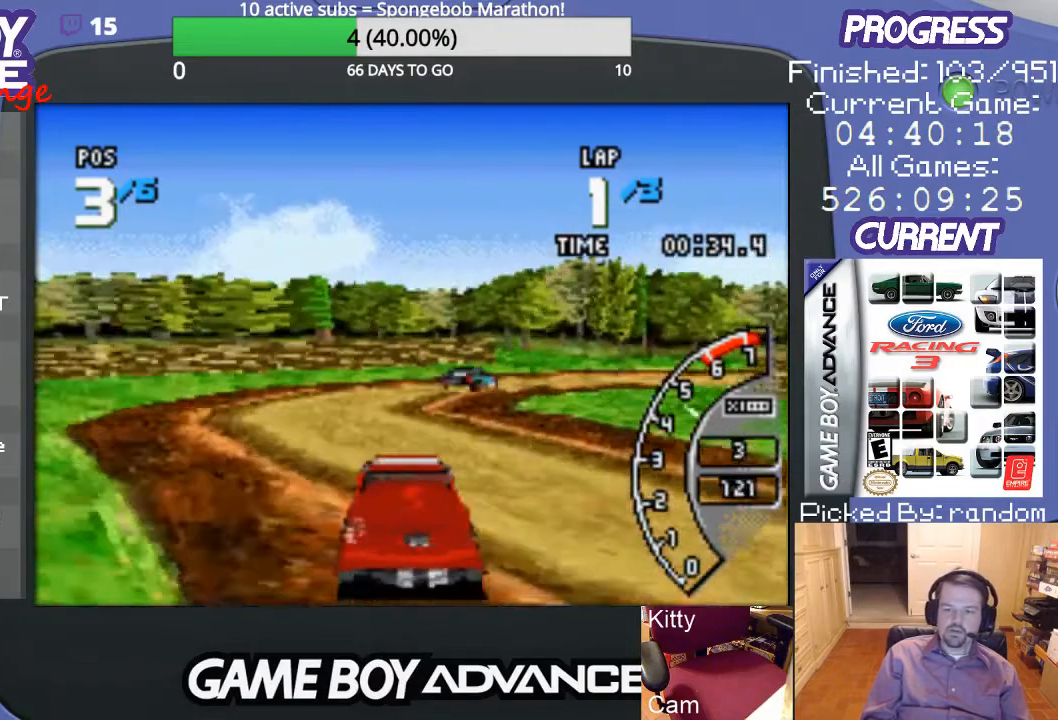
{"buttons": ["DPAD_UP", "DPAD_RIGHT"], "events": [[200, "DPAD_UP", "down"], [400, "A", "up"]]}
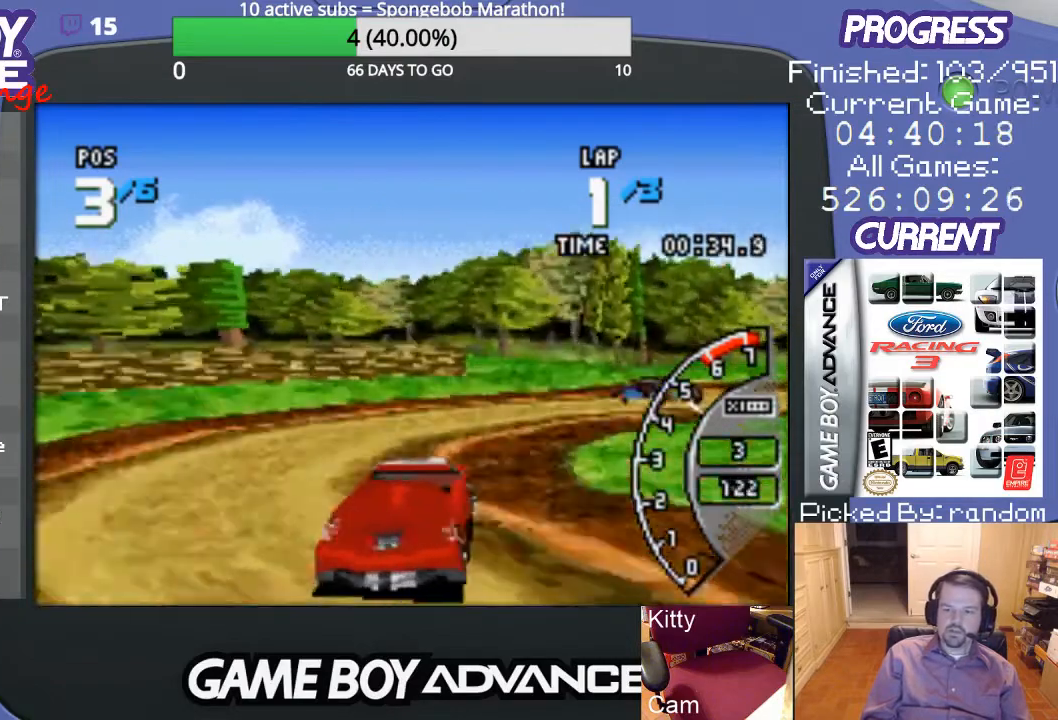
{"buttons": ["DPAD_UP", "DPAD_RIGHT"], "events": [[167, "A", "down"], [267, "A", "up"], [400, "A", "down"], [467, "A", "up"]]}
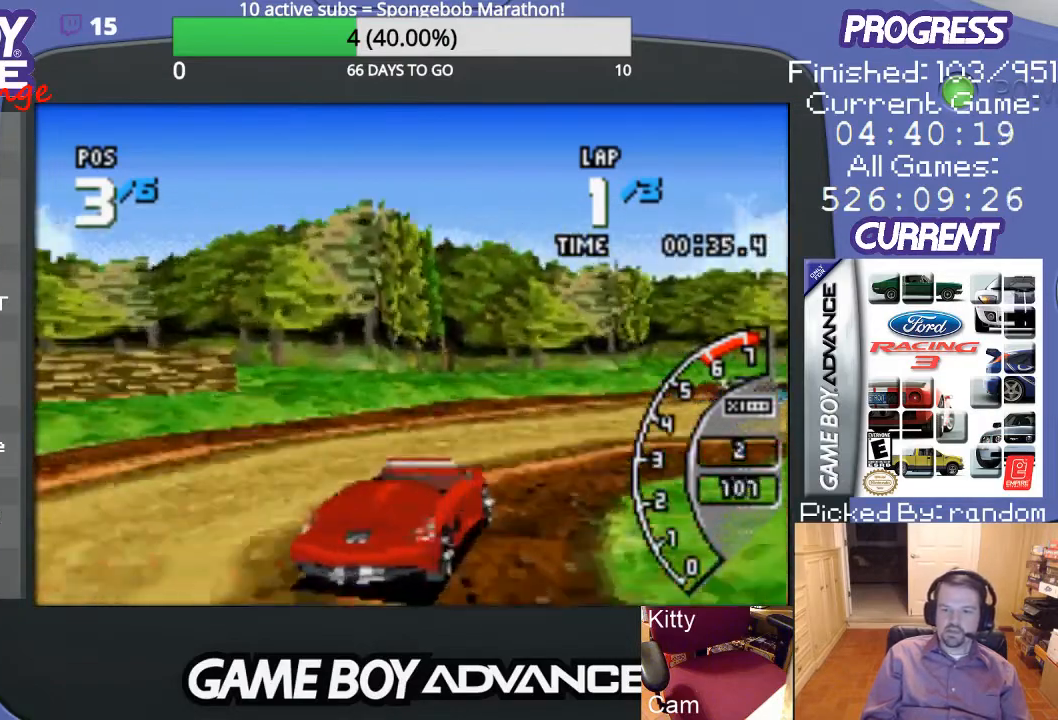
{"buttons": ["A", "DPAD_UP", "DPAD_RIGHT"], "events": [[67, "A", "down"], [133, "A", "up"], [200, "A", "down"]]}
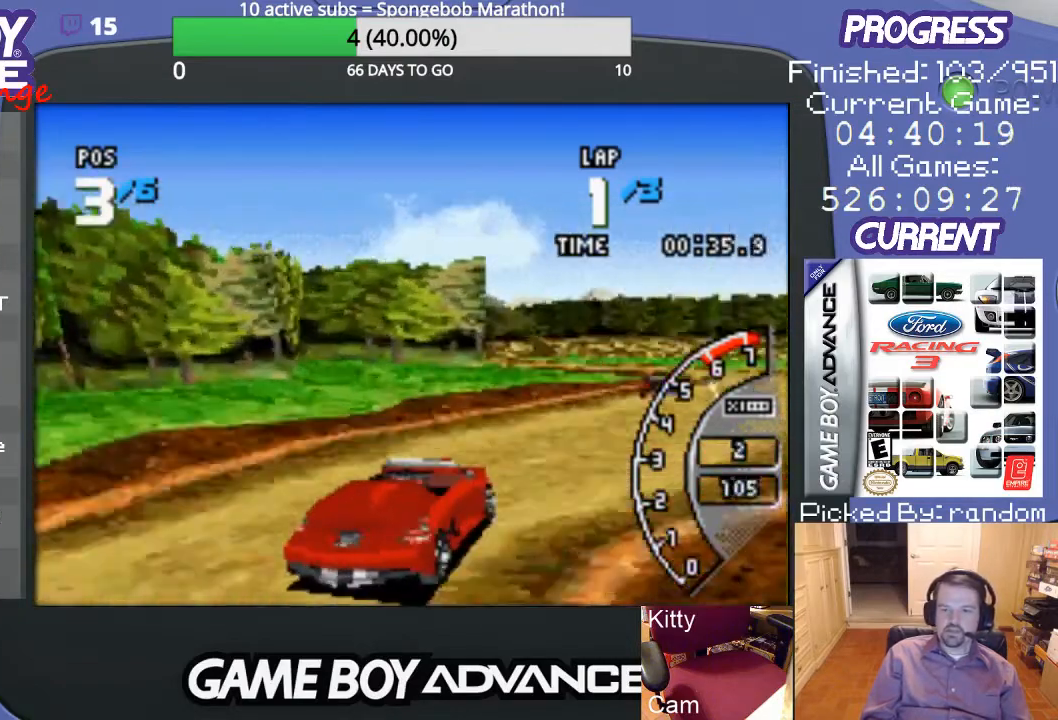
{"buttons": ["A"], "events": [[100, "DPAD_UP", "up"], [133, "DPAD_RIGHT", "up"], [300, "DPAD_LEFT", "down"], [500, "DPAD_LEFT", "up"]]}
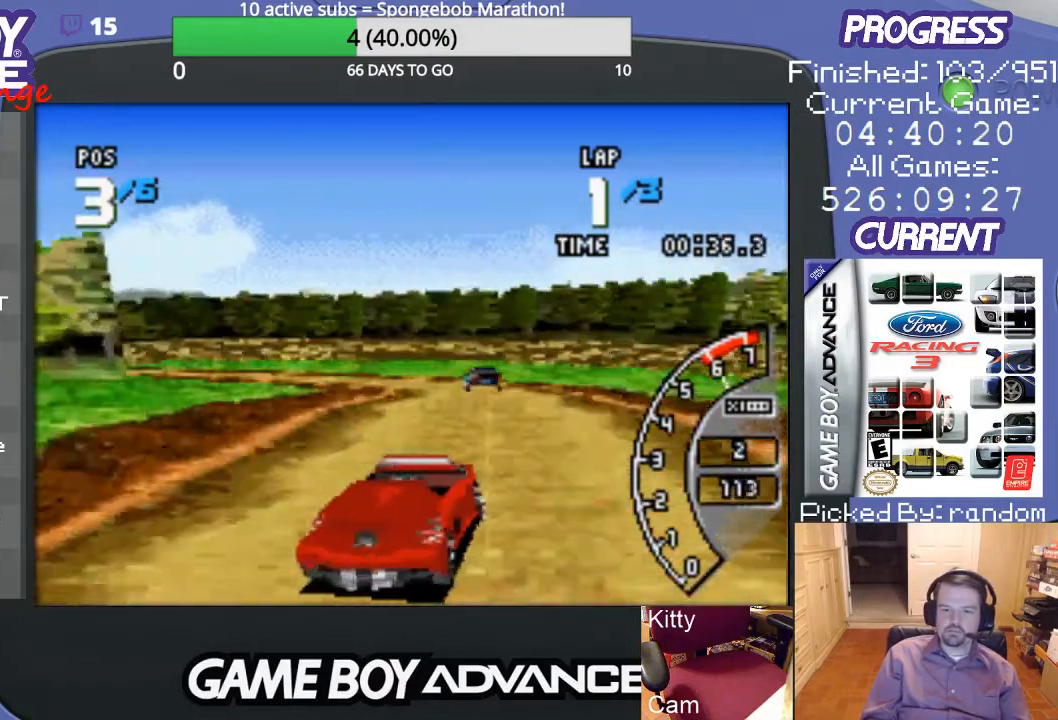
{"buttons": ["DPAD_LEFT"], "events": [[267, "DPAD_LEFT", "down"], [500, "A", "up"]]}
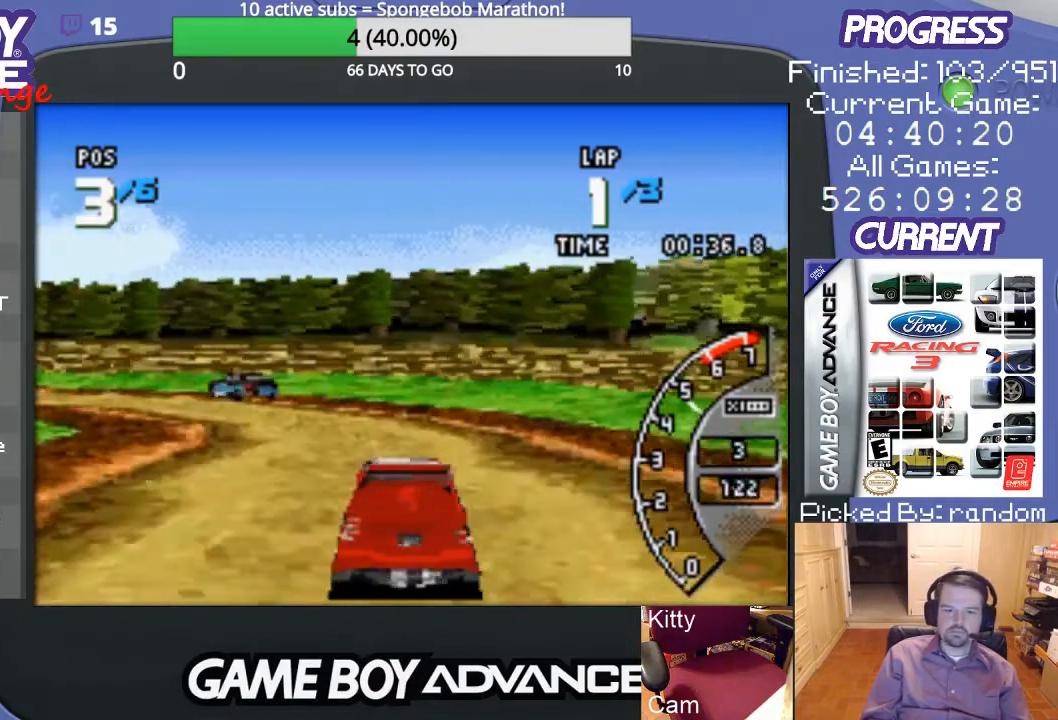
{"buttons": ["DPAD_LEFT"], "events": []}
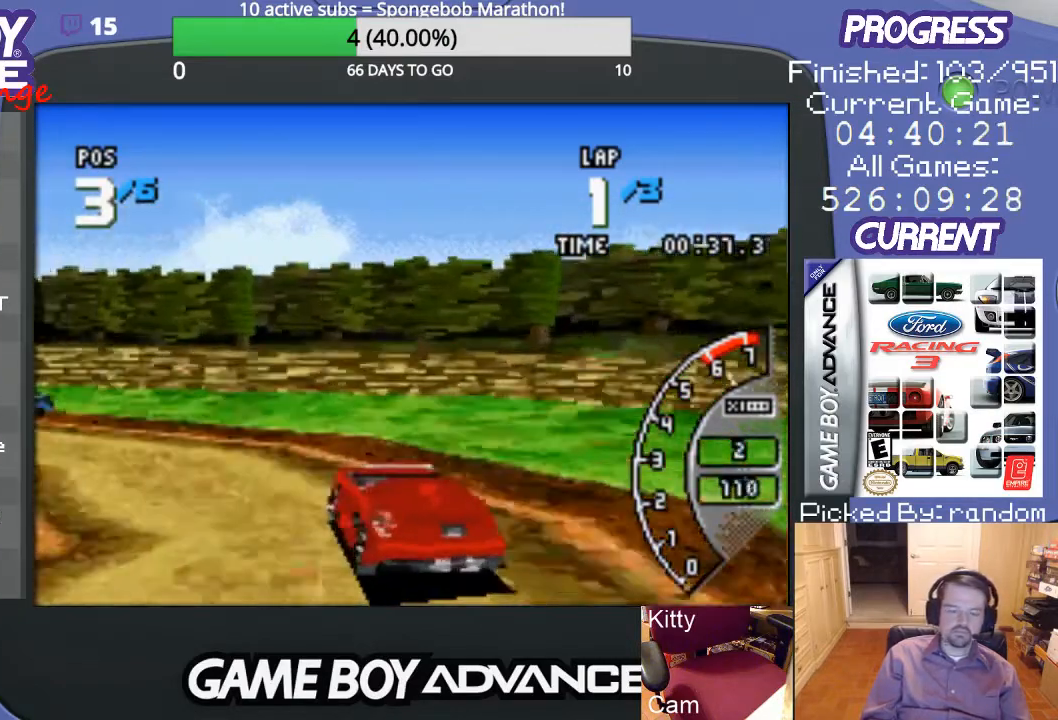
{"buttons": ["A", "DPAD_LEFT"], "events": [[500, "A", "down"]]}
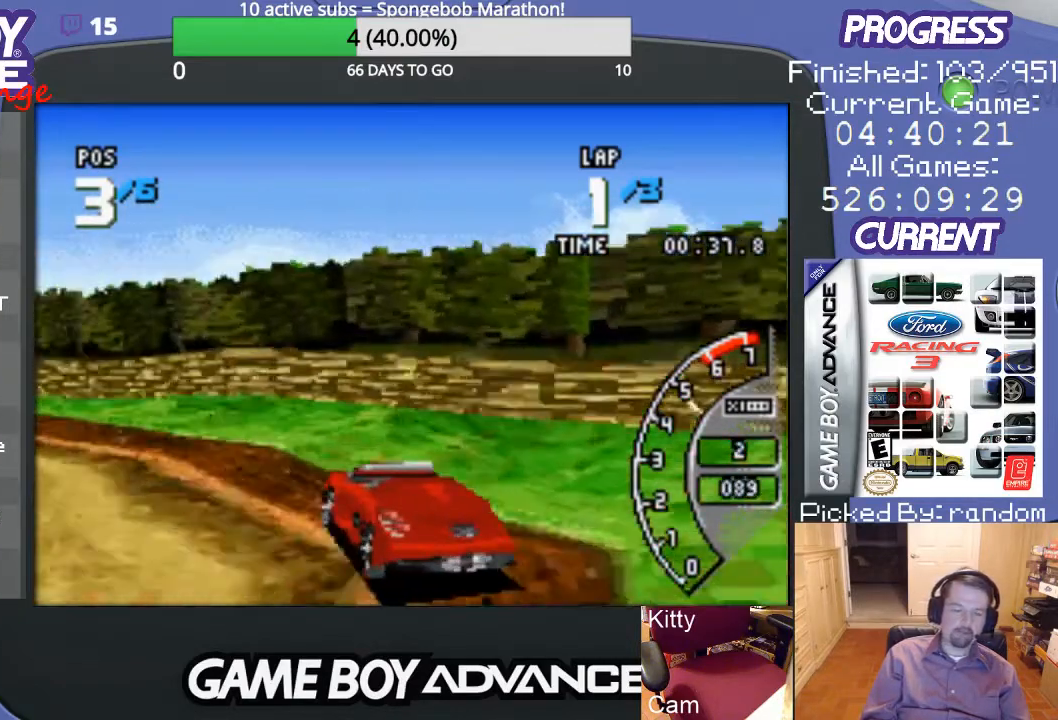
{"buttons": ["A", "DPAD_LEFT"], "events": []}
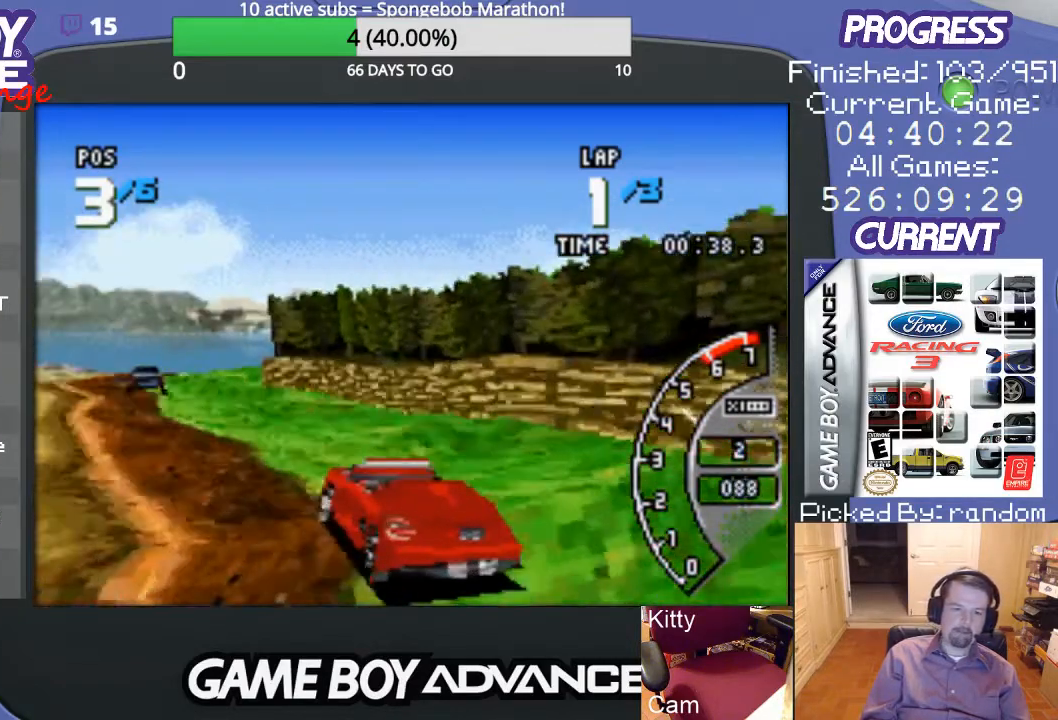
{"buttons": ["A"], "events": [[33, "DPAD_LEFT", "up"]]}
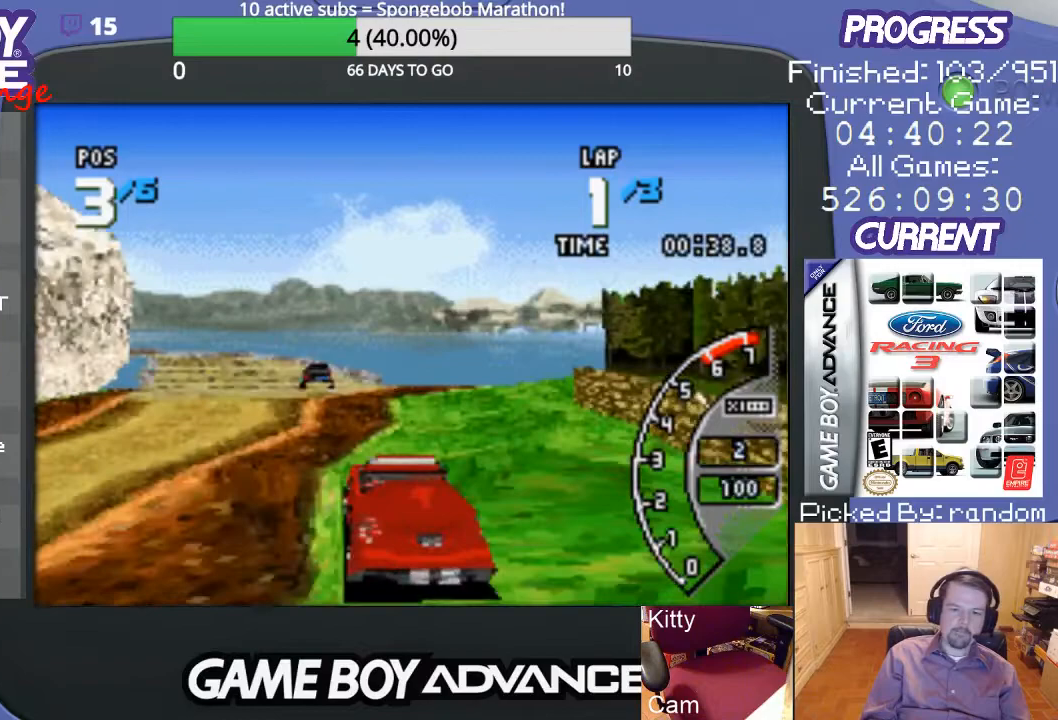
{"buttons": ["A", "DPAD_LEFT"], "events": [[467, "DPAD_LEFT", "down"]]}
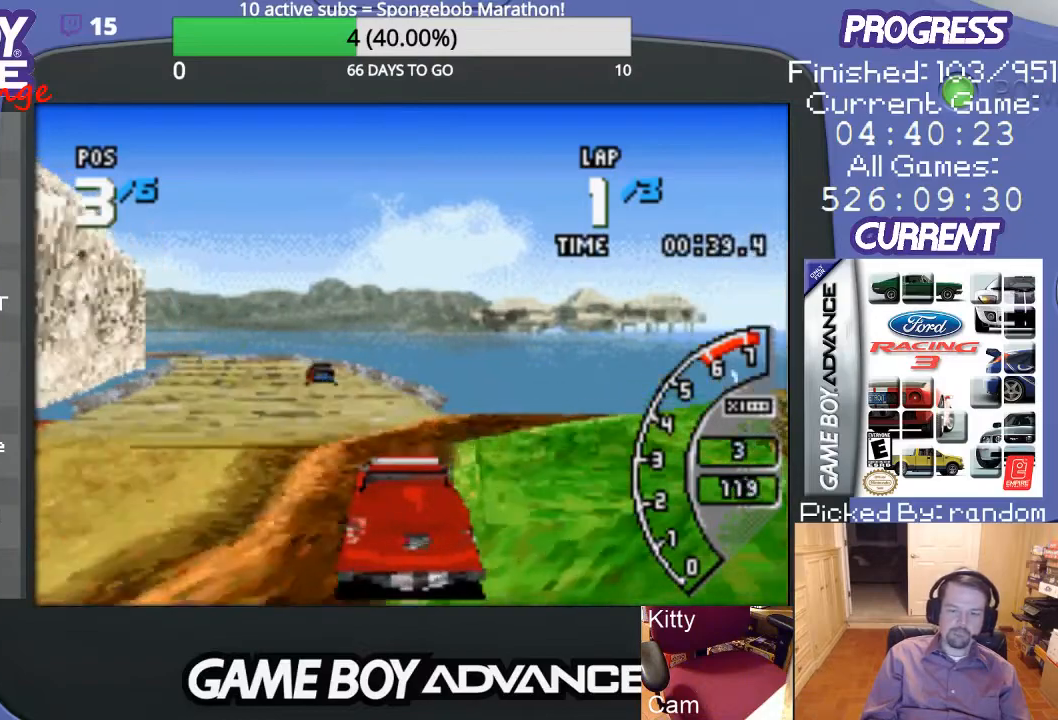
{"buttons": ["A"], "events": [[267, "DPAD_LEFT", "up"]]}
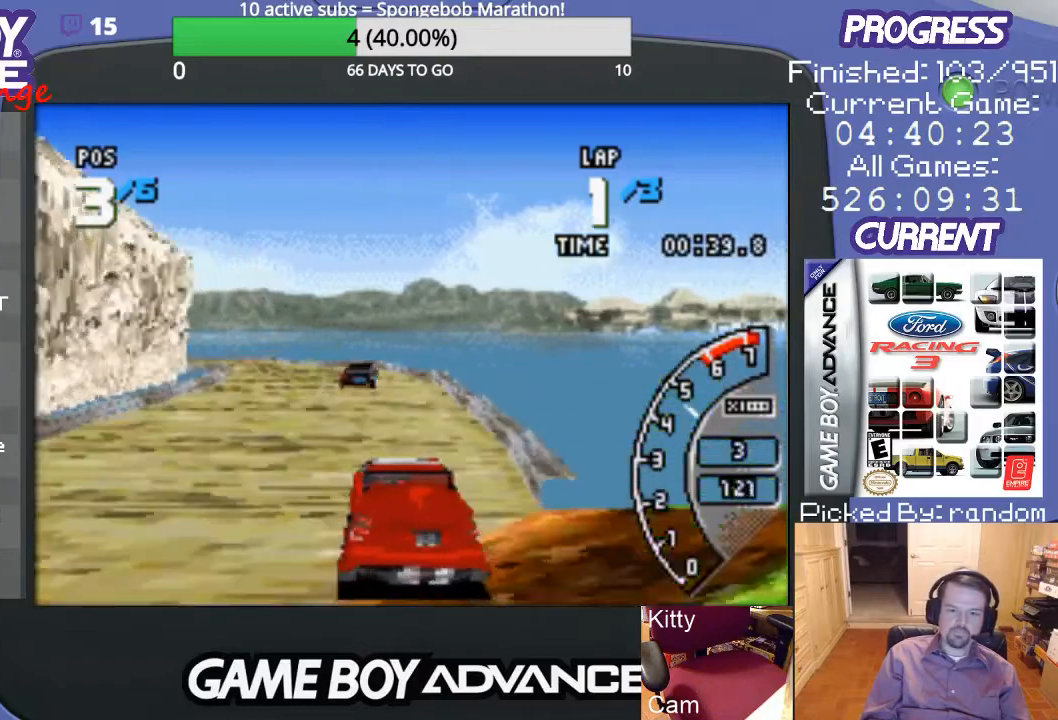
{"buttons": ["A", "DPAD_LEFT"], "events": [[500, "DPAD_LEFT", "down"]]}
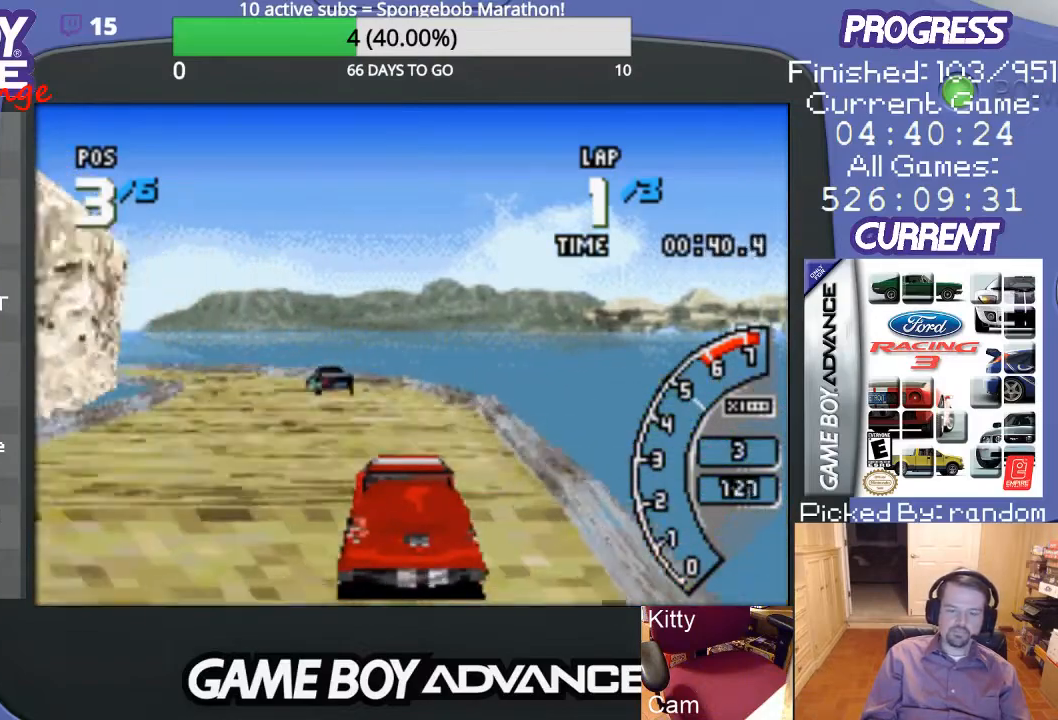
{"buttons": ["DPAD_LEFT"], "events": [[167, "A", "up"], [367, "A", "down"], [467, "A", "up"]]}
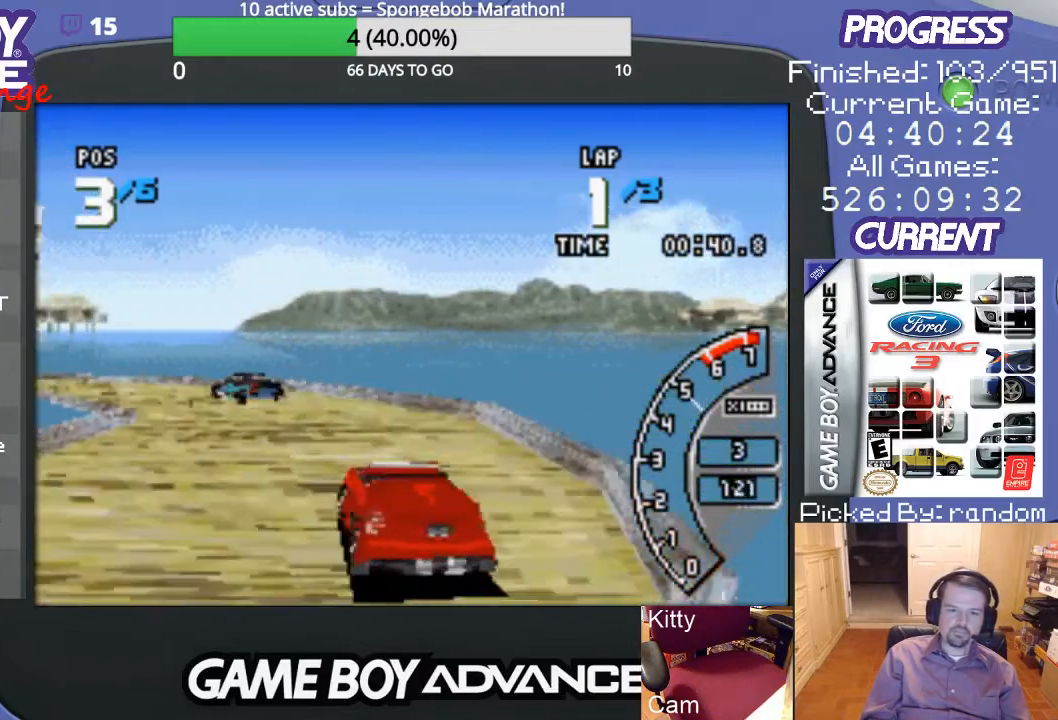
{"buttons": ["DPAD_LEFT"], "events": [[100, "A", "down"], [133, "A", "up"], [233, "A", "down"], [333, "A", "up"], [400, "A", "down"], [500, "A", "up"]]}
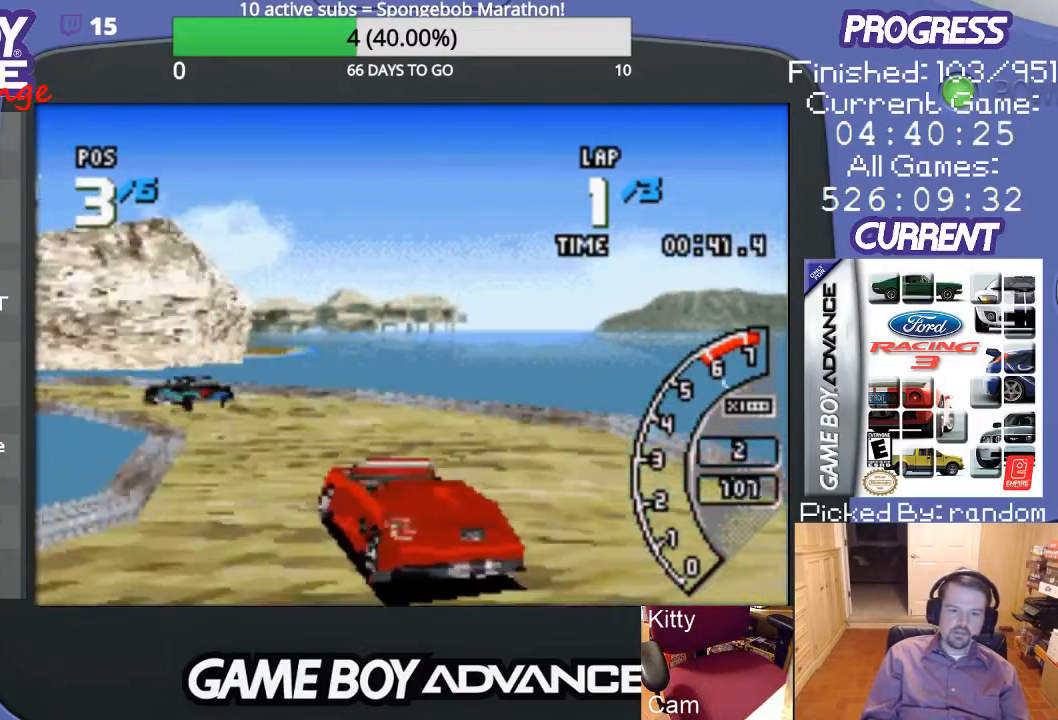
{"buttons": ["A", "DPAD_LEFT"], "events": [[67, "A", "down"], [67, "DPAD_LEFT", "up"], [133, "DPAD_LEFT", "down"], [167, "A", "up"], [267, "A", "down"], [333, "A", "up"], [467, "A", "down"]]}
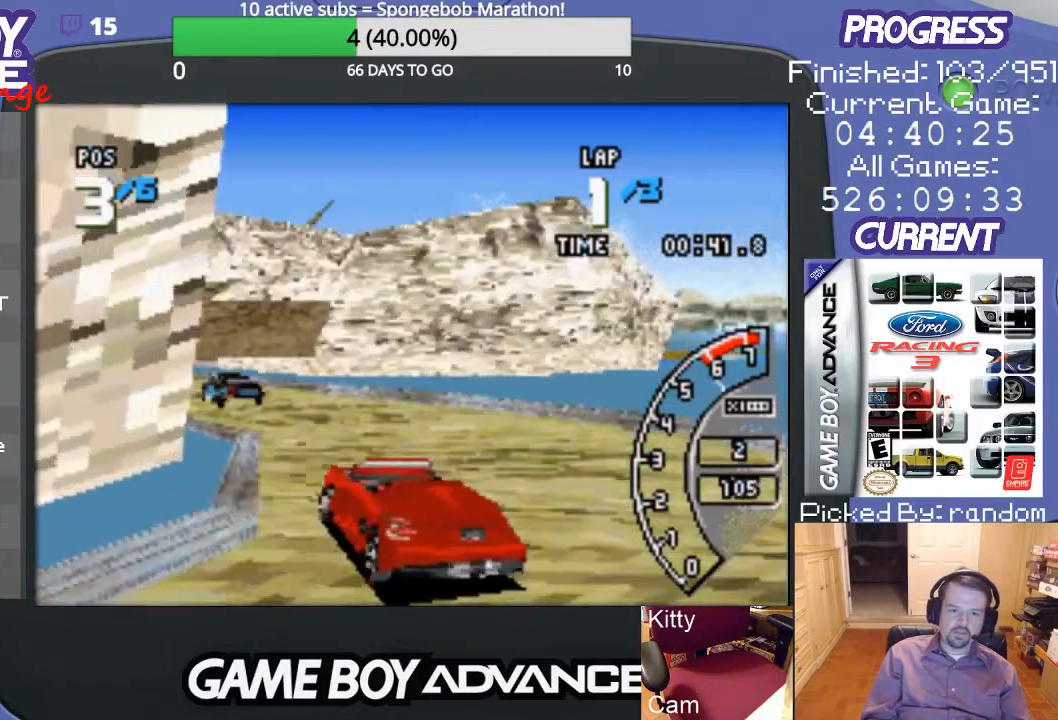
{"buttons": ["A"], "events": [[67, "A", "up"], [100, "A", "down"], [300, "DPAD_LEFT", "up"]]}
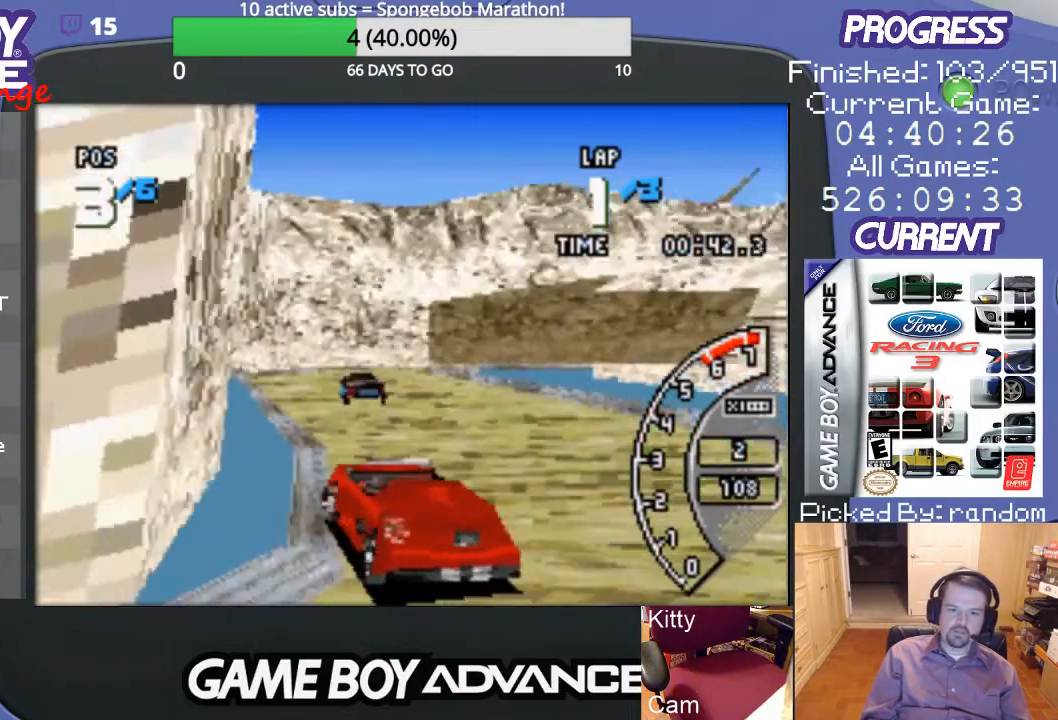
{"buttons": ["A"], "events": [[333, "DPAD_RIGHT", "down"], [500, "DPAD_RIGHT", "up"]]}
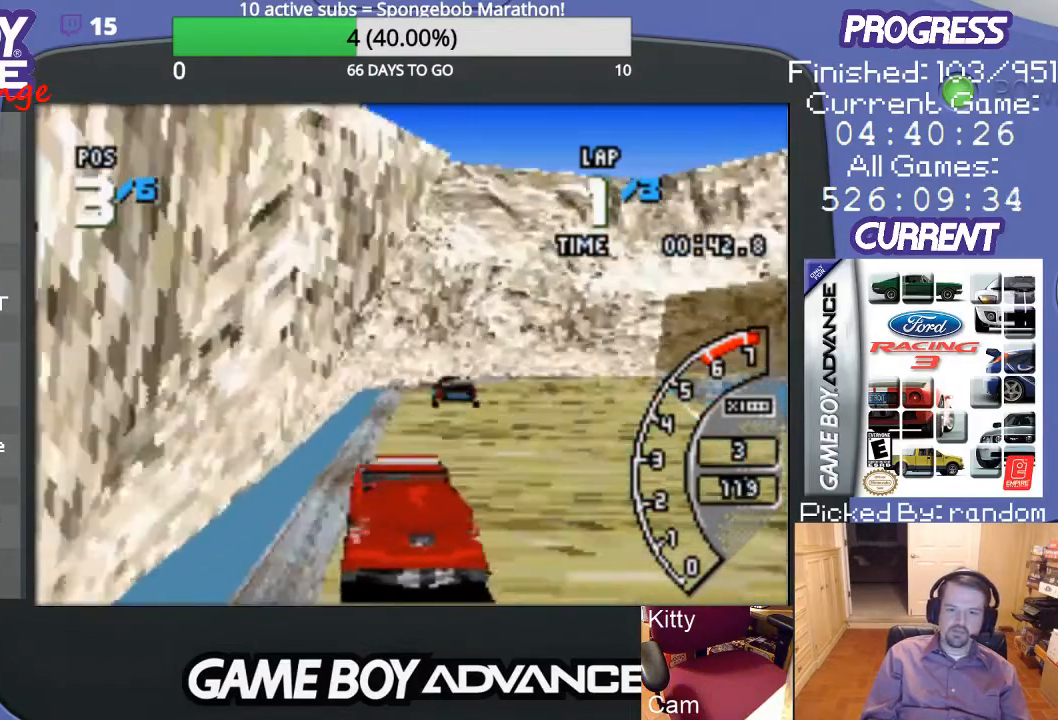
{"buttons": ["DPAD_UP", "DPAD_RIGHT"], "events": [[67, "DPAD_RIGHT", "down"], [300, "A", "up"], [333, "DPAD_UP", "down"], [400, "A", "down"], [500, "A", "up"]]}
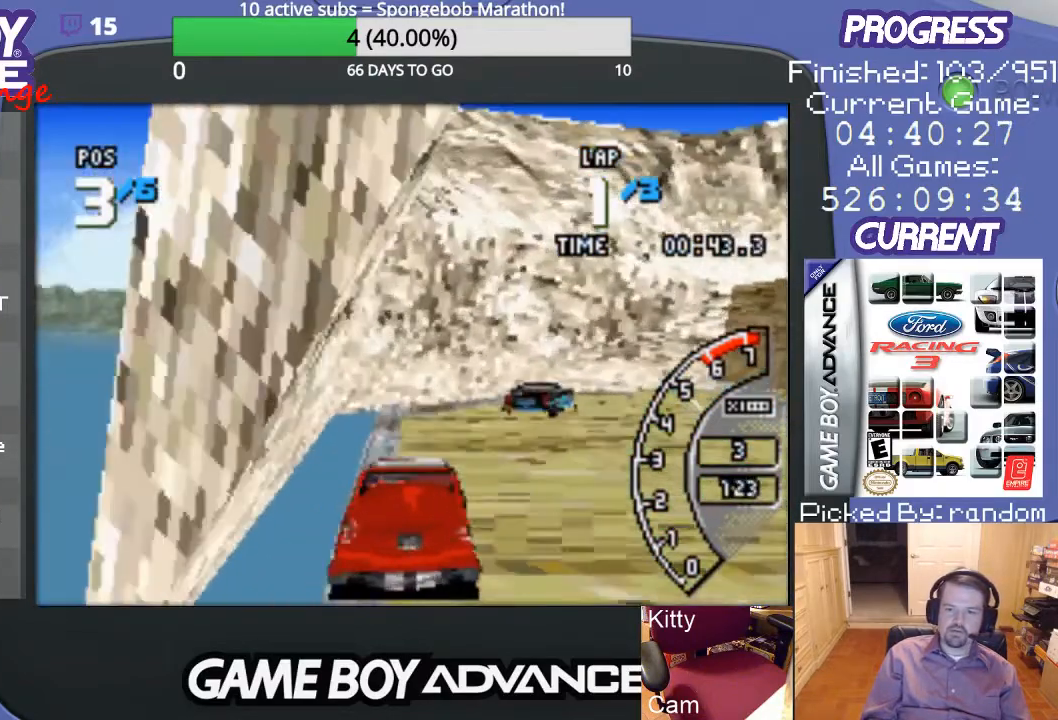
{"buttons": ["A", "DPAD_UP", "DPAD_RIGHT"], "events": [[100, "A", "down"], [200, "A", "up"], [300, "A", "down"], [333, "A", "up"], [433, "A", "down"]]}
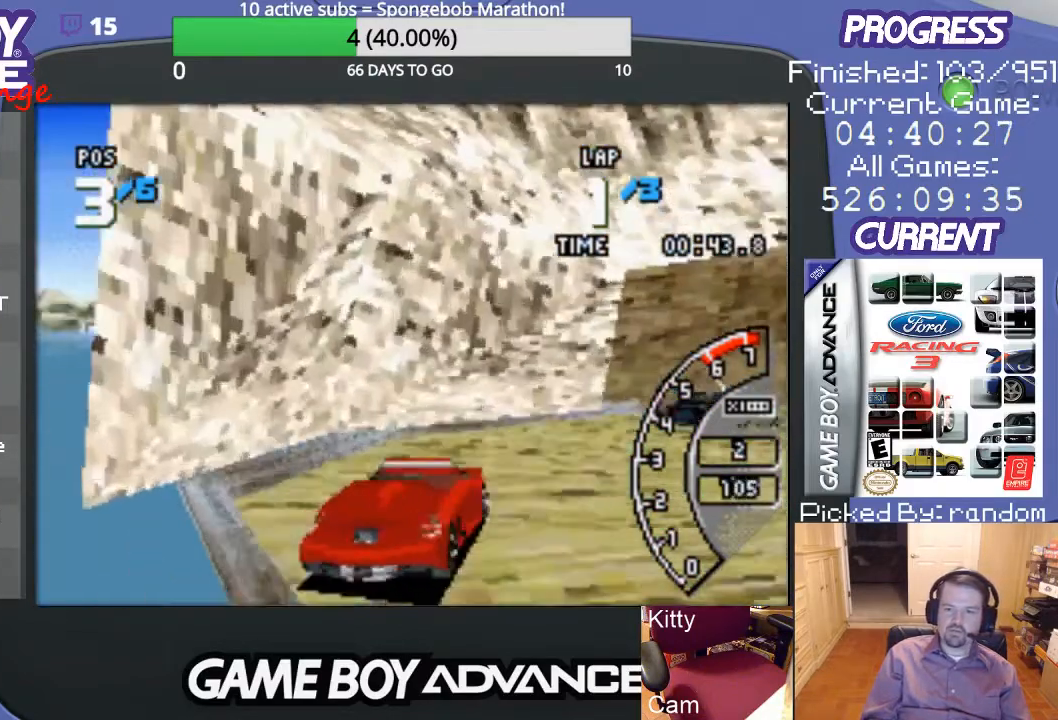
{"buttons": ["A", "DPAD_UP", "DPAD_RIGHT"], "events": [[67, "A", "up"], [167, "A", "down"], [233, "A", "up"], [333, "A", "down"], [400, "A", "up"], [467, "A", "down"]]}
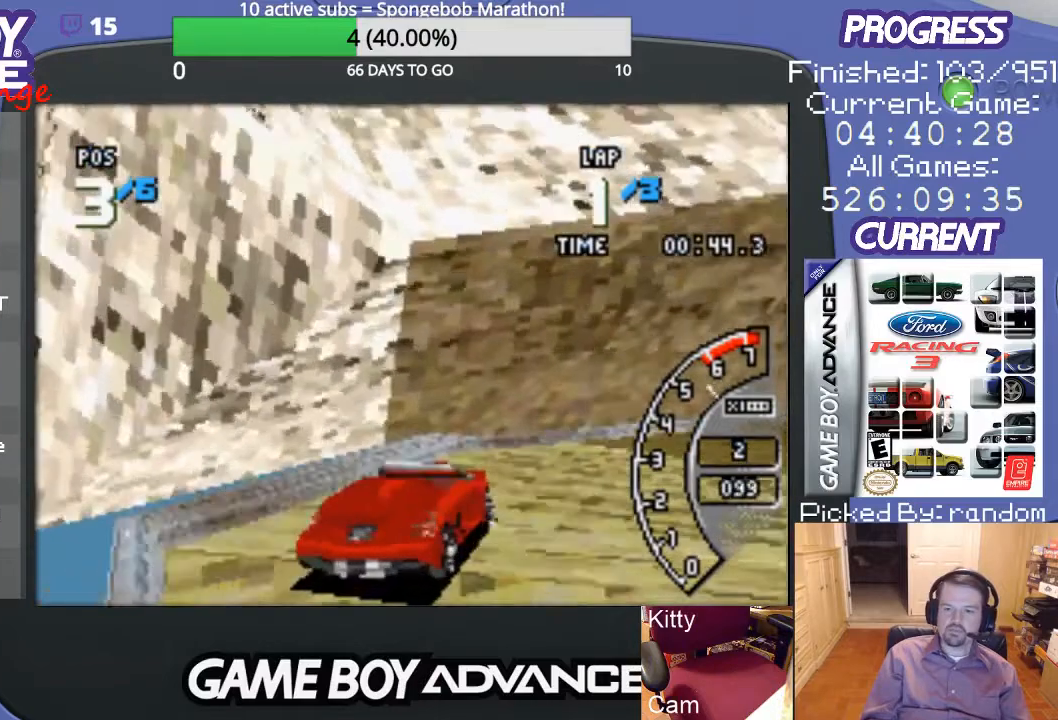
{"buttons": ["A", "DPAD_UP", "DPAD_RIGHT"], "events": []}
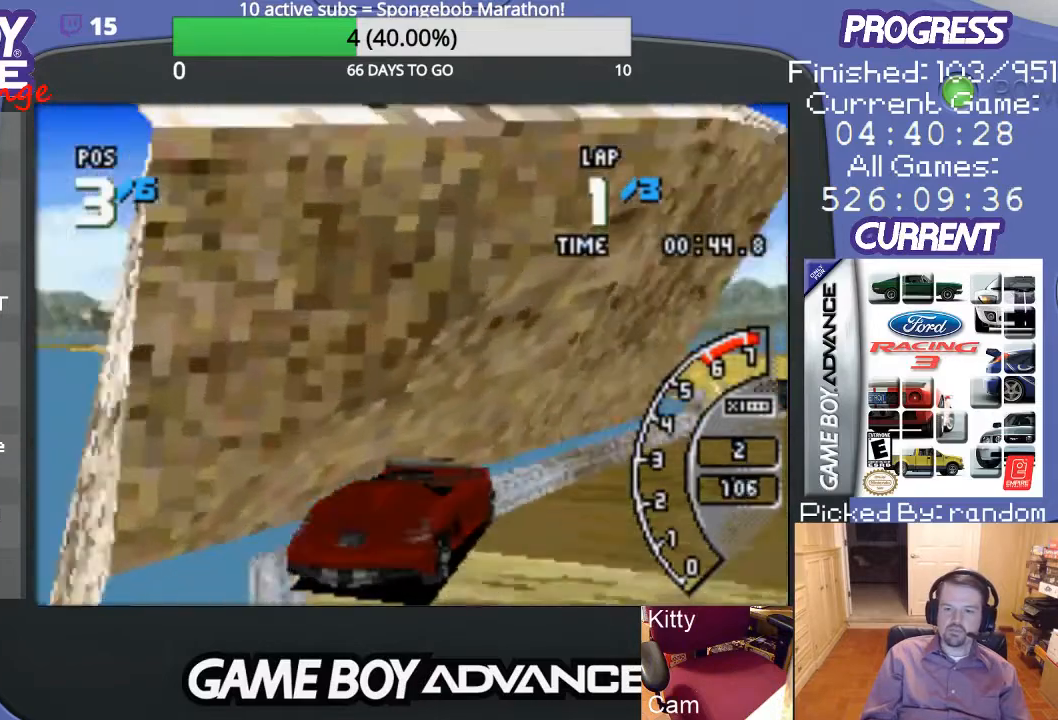
{"buttons": ["A"], "events": [[300, "DPAD_UP", "up"], [367, "DPAD_RIGHT", "up"]]}
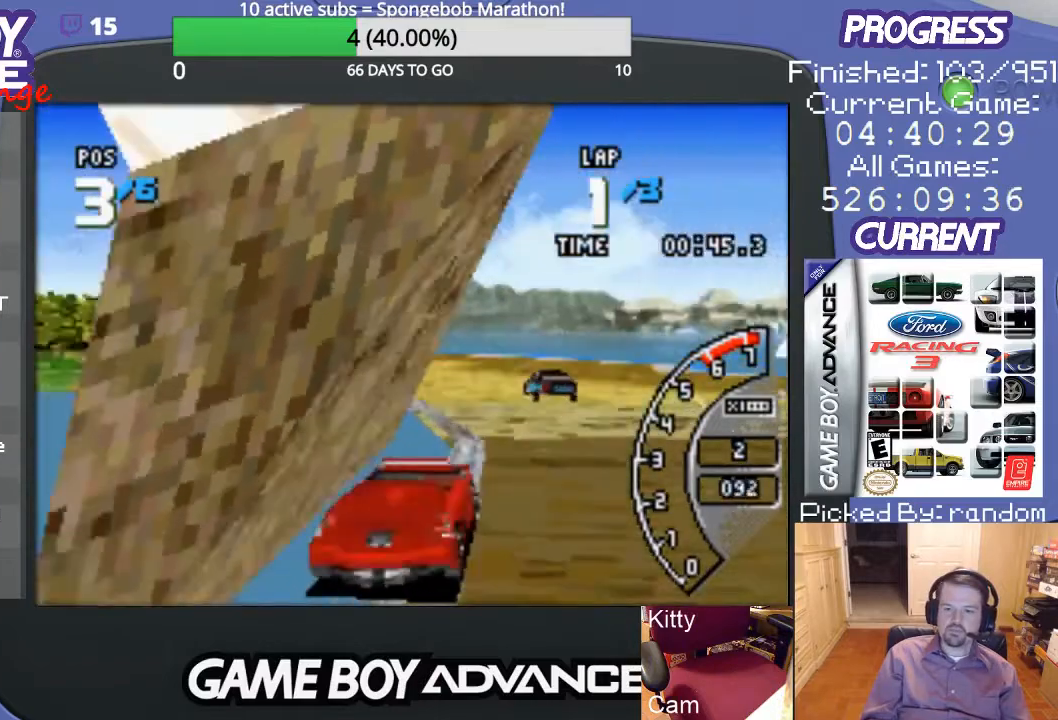
{"buttons": ["DPAD_LEFT"], "events": [[67, "DPAD_LEFT", "down"], [133, "A", "up"]]}
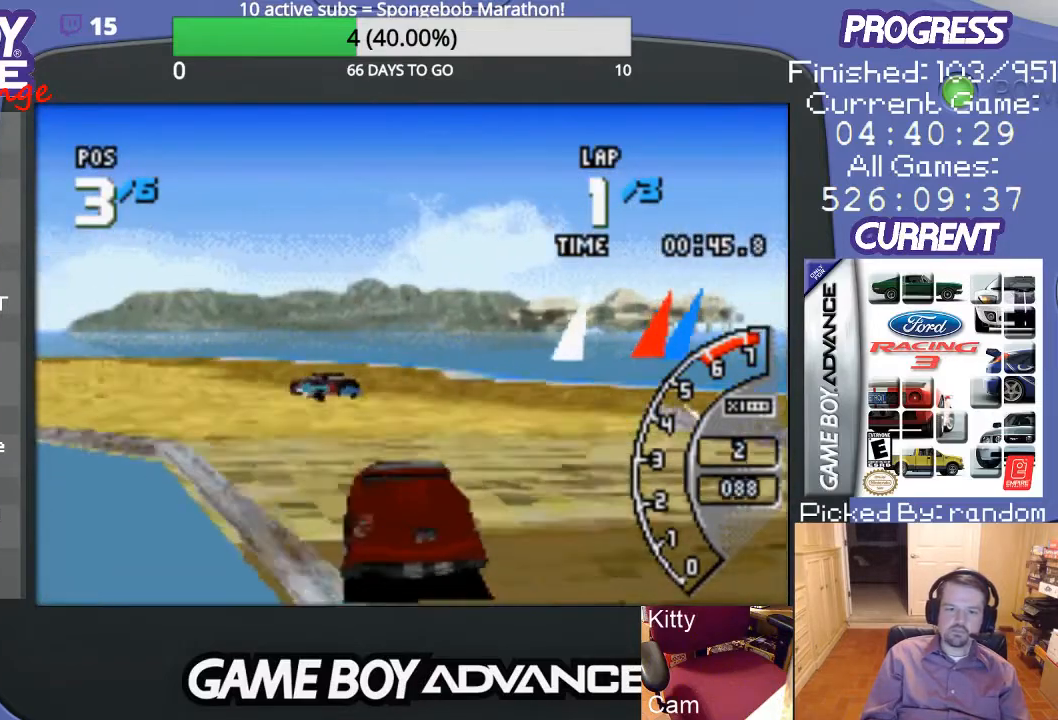
{"buttons": ["A"], "events": [[233, "A", "down"], [400, "DPAD_LEFT", "up"]]}
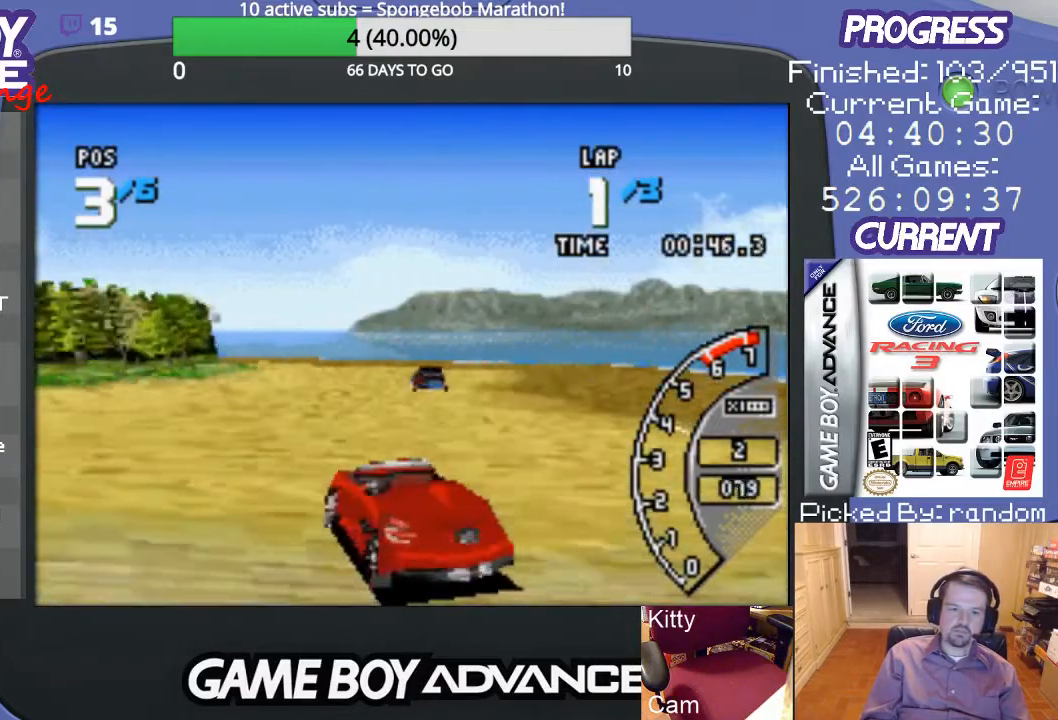
{"buttons": ["A", "DPAD_UP", "DPAD_RIGHT"], "events": [[333, "DPAD_RIGHT", "down"], [433, "DPAD_UP", "down"]]}
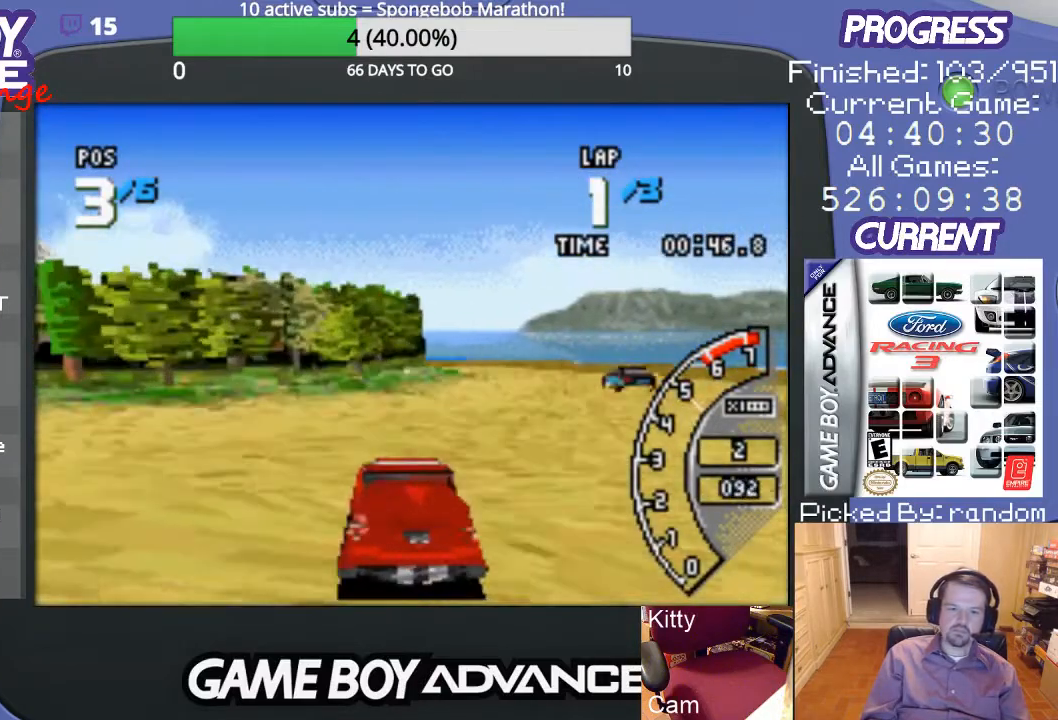
{"buttons": ["A"], "events": [[300, "DPAD_UP", "up"], [467, "DPAD_RIGHT", "up"]]}
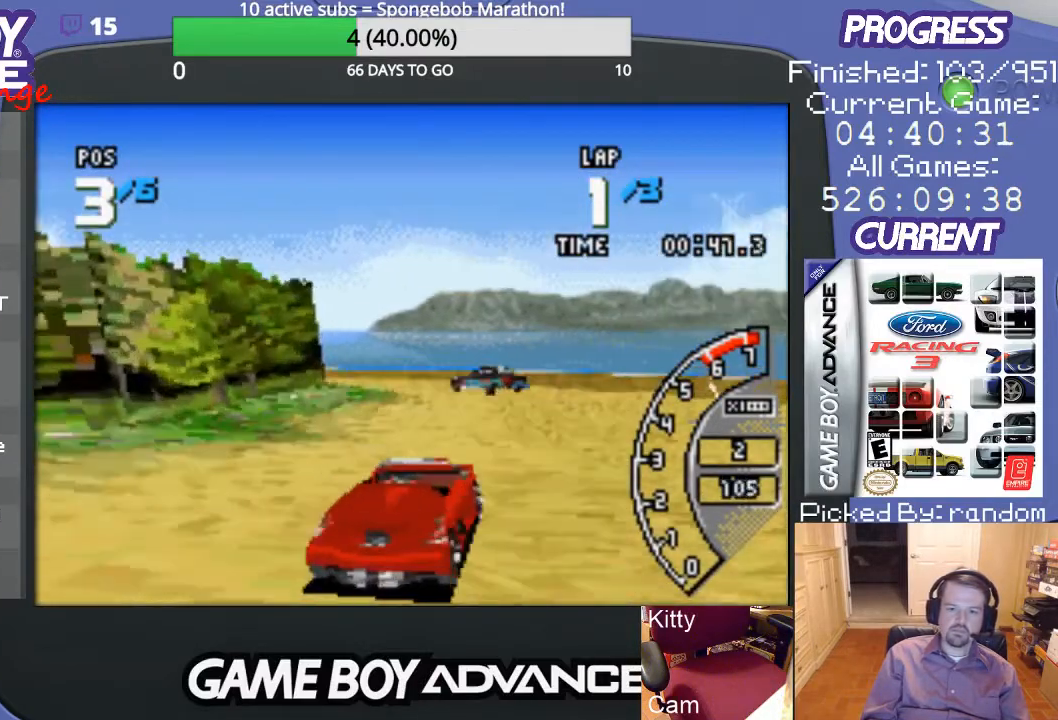
{"buttons": ["DPAD_LEFT"], "events": [[100, "DPAD_LEFT", "down"], [300, "A", "up"]]}
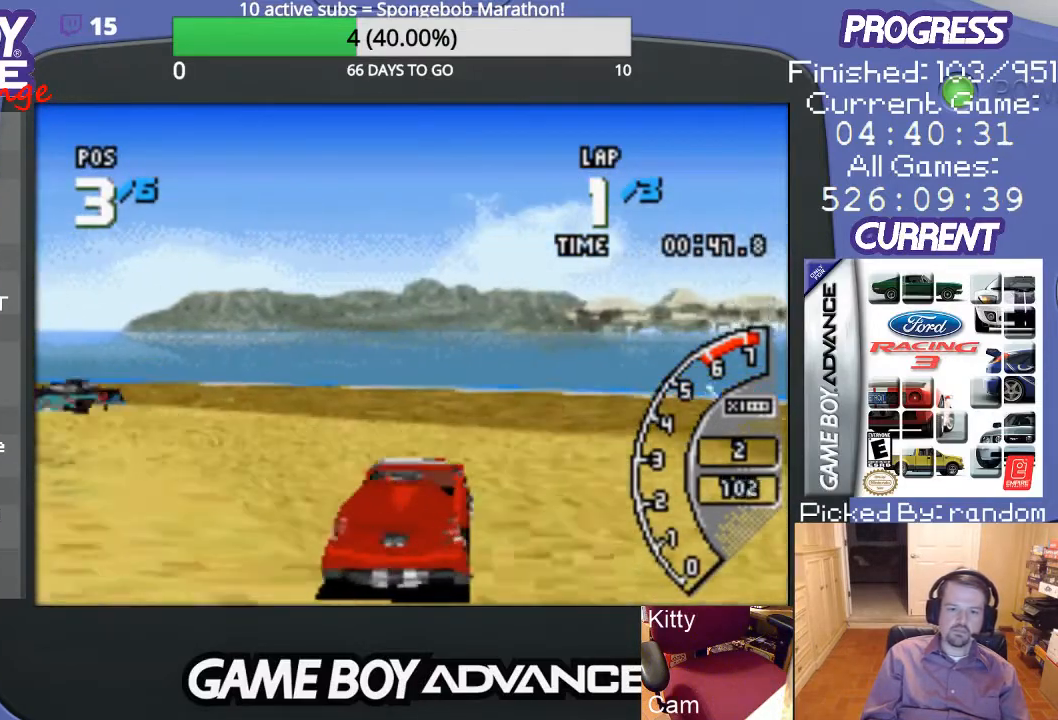
{"buttons": ["DPAD_LEFT"], "events": []}
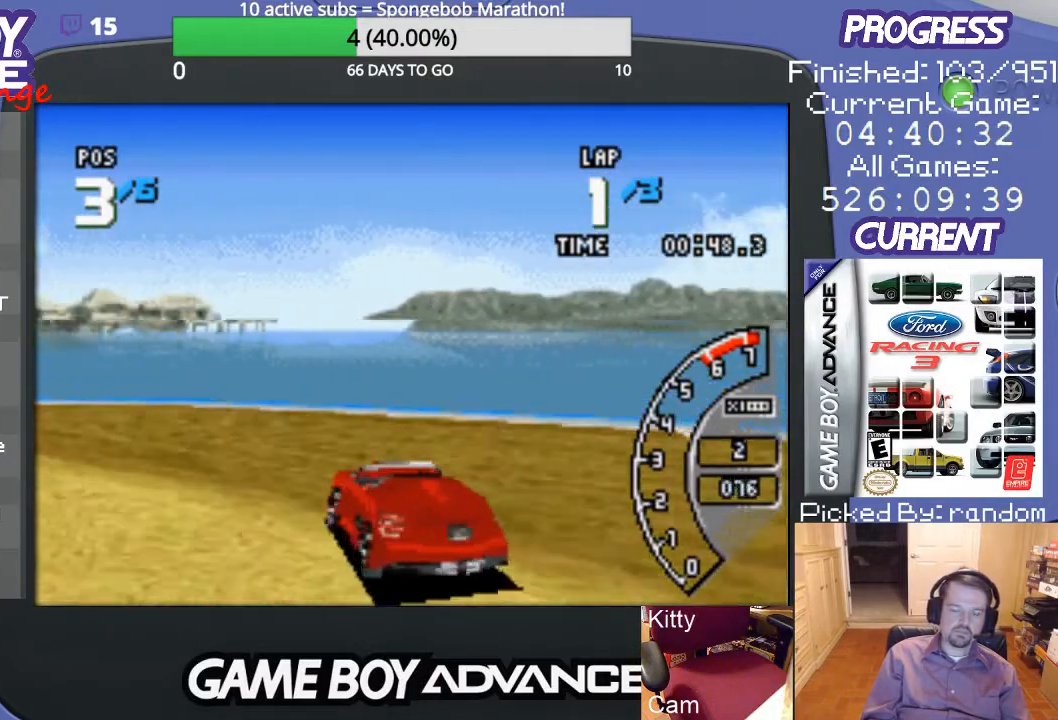
{"buttons": ["A", "DPAD_LEFT"], "events": [[200, "A", "down"]]}